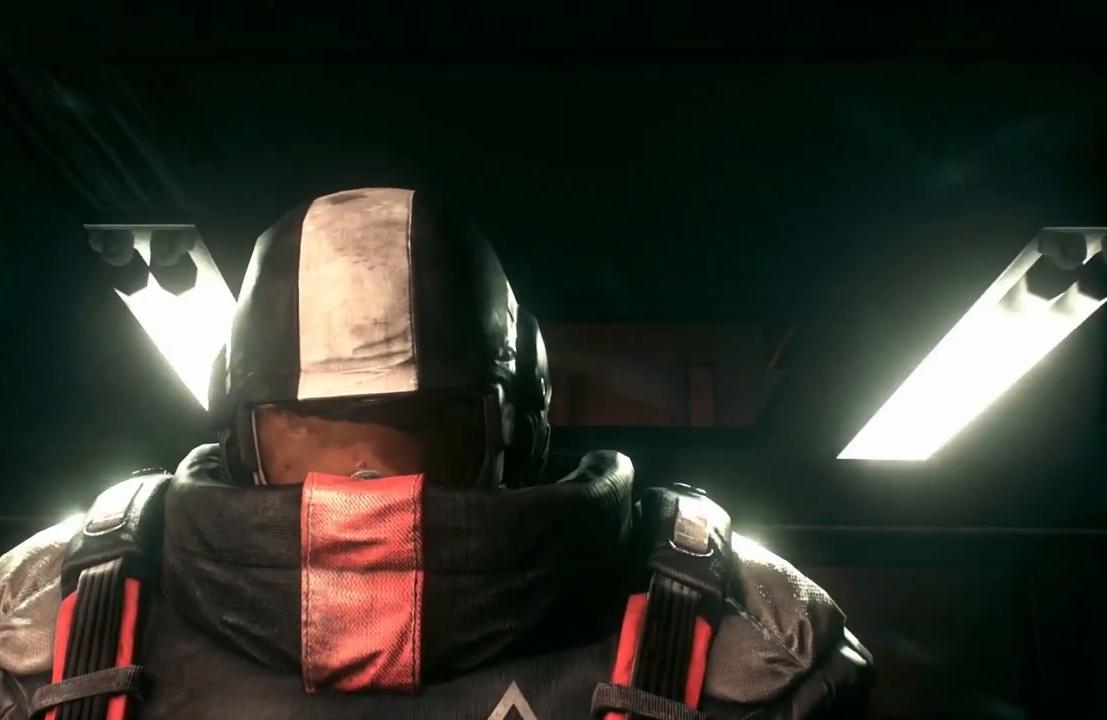
Gameplay with a controller (Xbox layout); each line is a JSON object with the inputs held at the frame after it. "events" lists button and stick changes between this image and that frame as [ms after this image, input, new state], when the widget could be followed in between.
{"buttons": [], "left_stick": "center", "right_stick": "center", "events": [[83, "B", "down"], [300, "B", "up"]]}
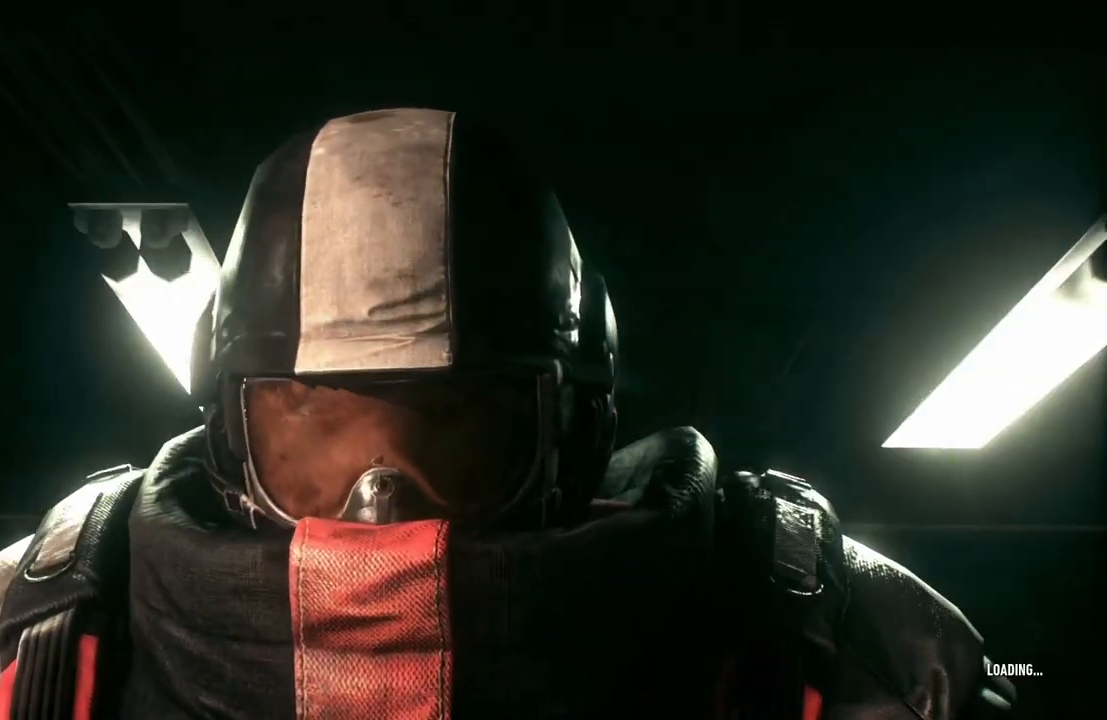
{"buttons": ["B"], "left_stick": "center", "right_stick": "center", "events": [[283, "B", "down"]]}
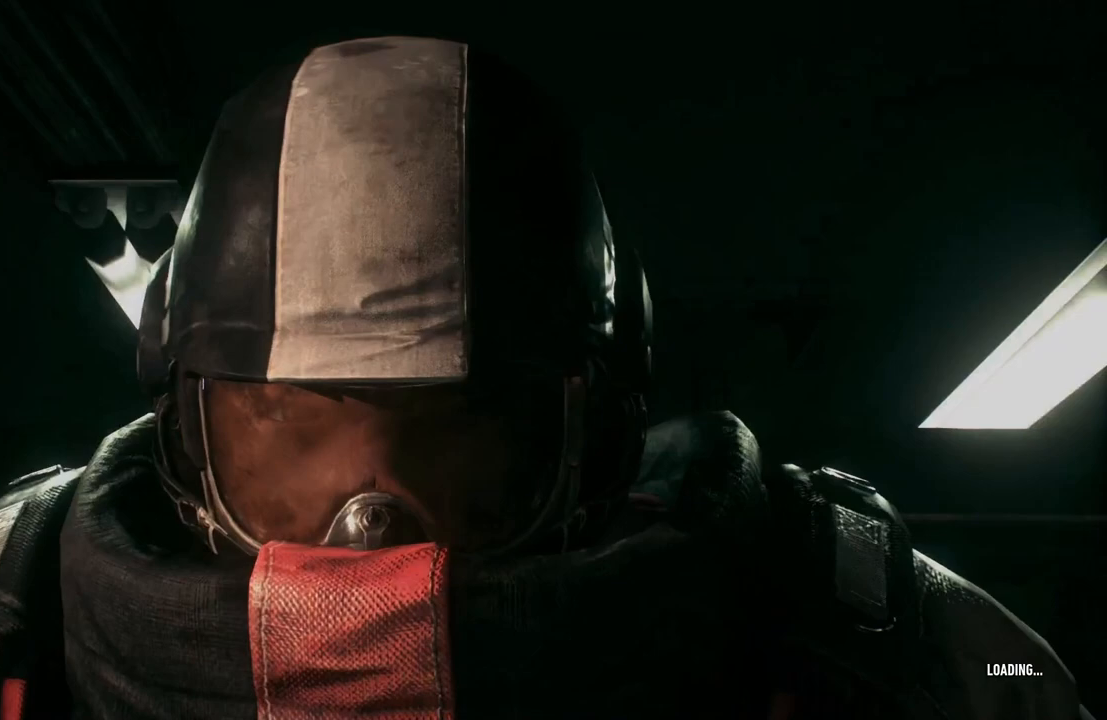
{"buttons": [], "left_stick": "center", "right_stick": "center", "events": [[33, "B", "up"]]}
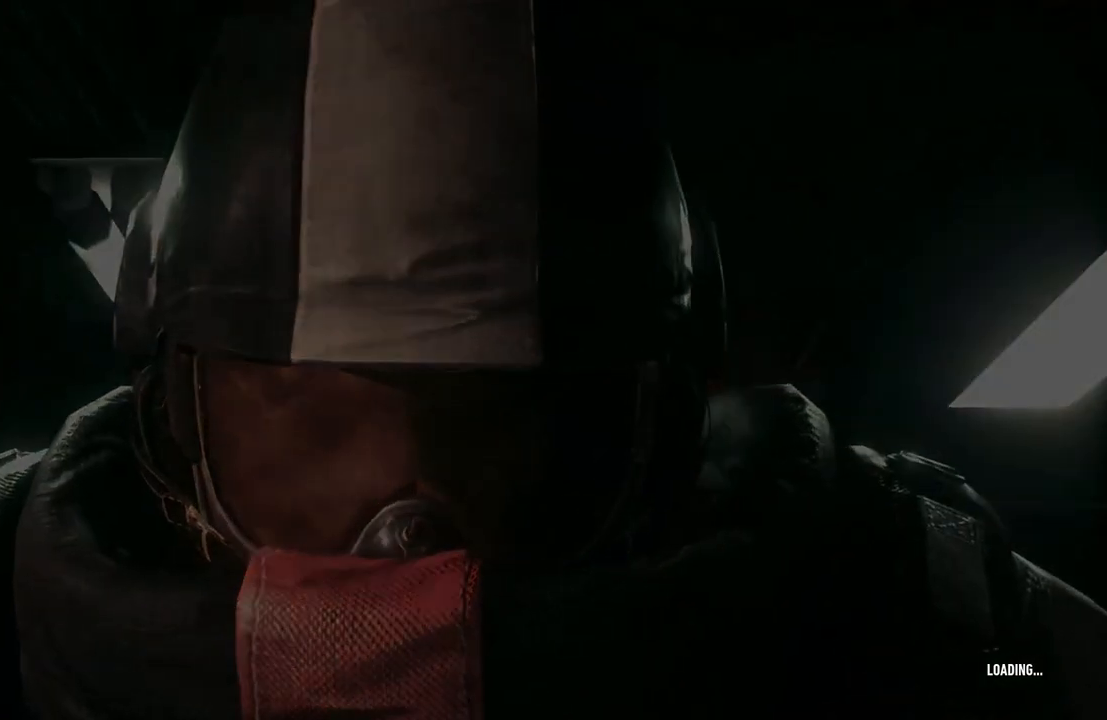
{"buttons": [], "left_stick": "center", "right_stick": "center", "events": []}
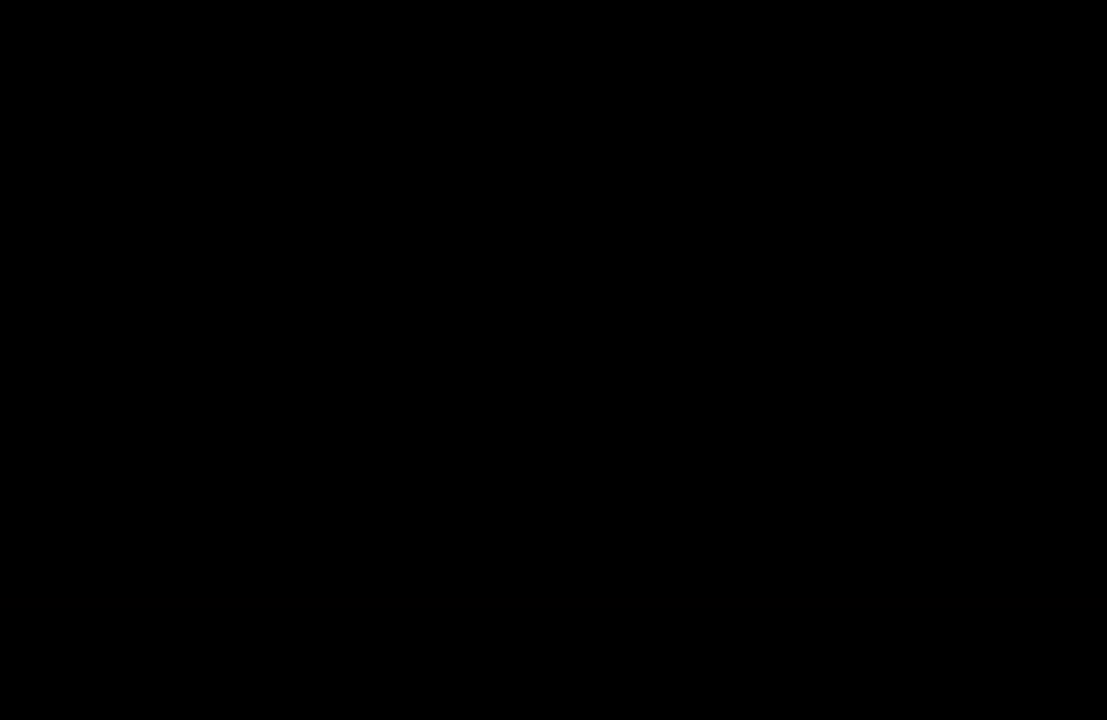
{"buttons": [], "left_stick": "center", "right_stick": "center", "events": []}
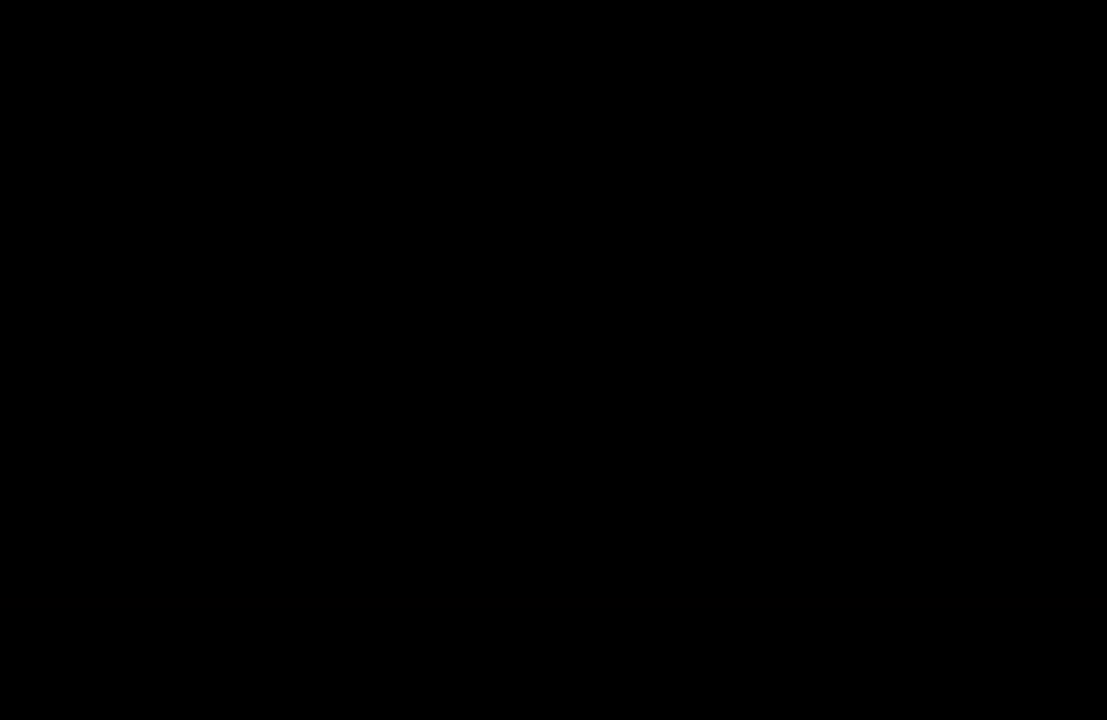
{"buttons": [], "left_stick": "center", "right_stick": "center", "events": []}
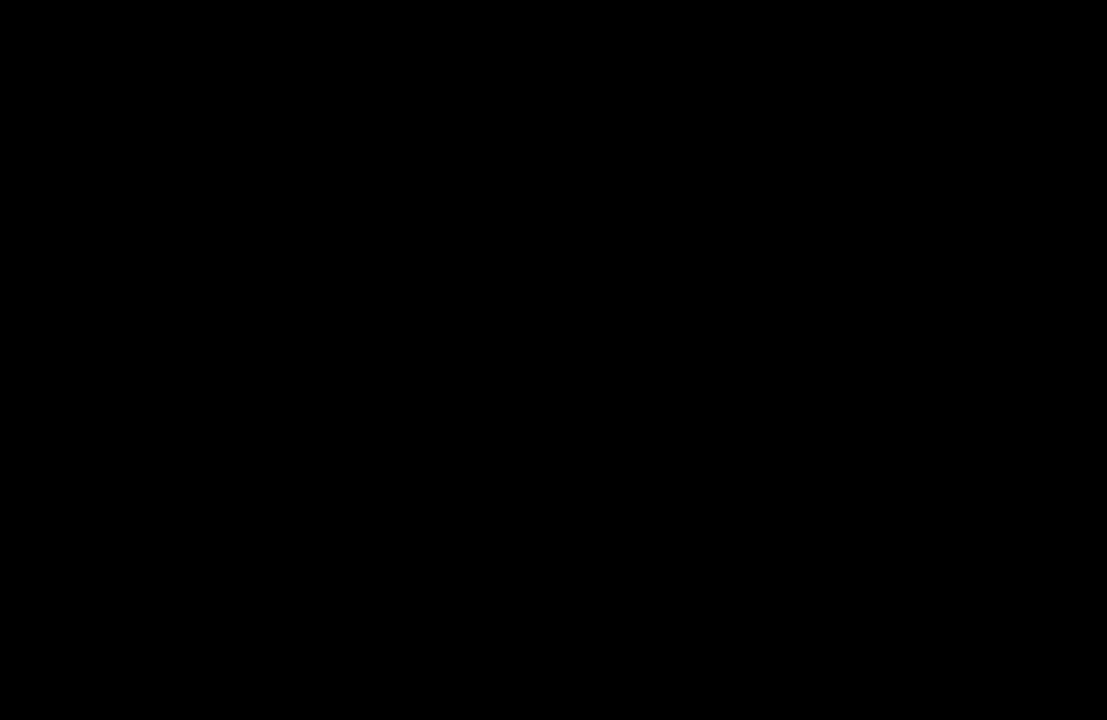
{"buttons": [], "left_stick": "center", "right_stick": "center", "events": []}
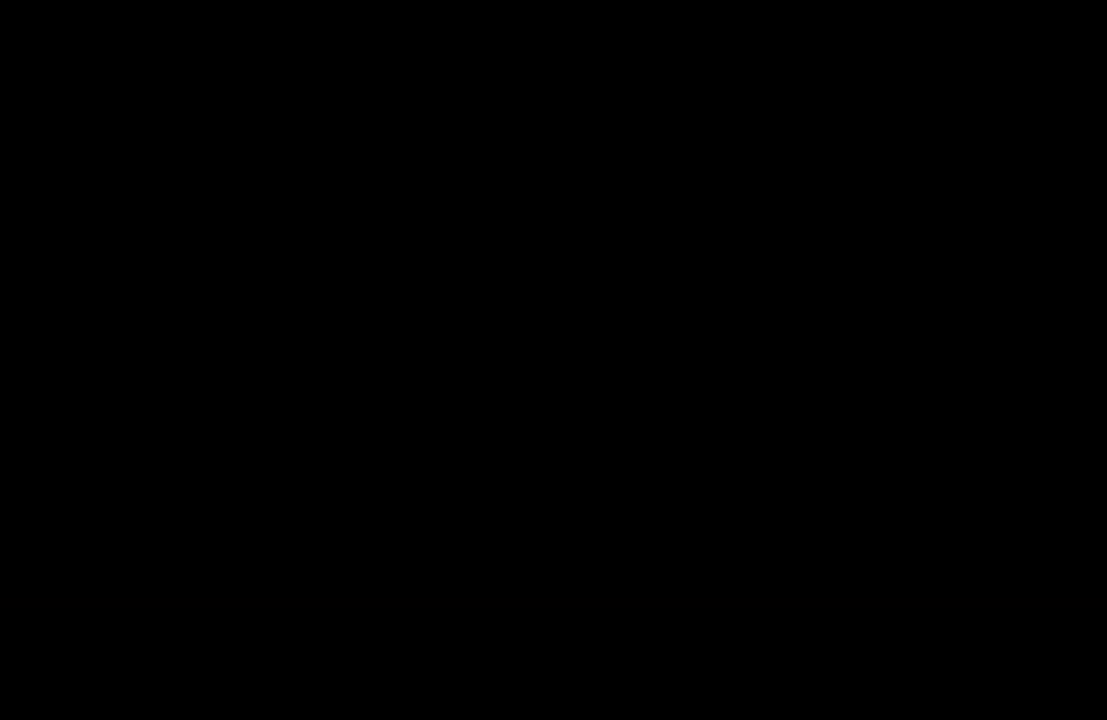
{"buttons": [], "left_stick": "center", "right_stick": "center", "events": []}
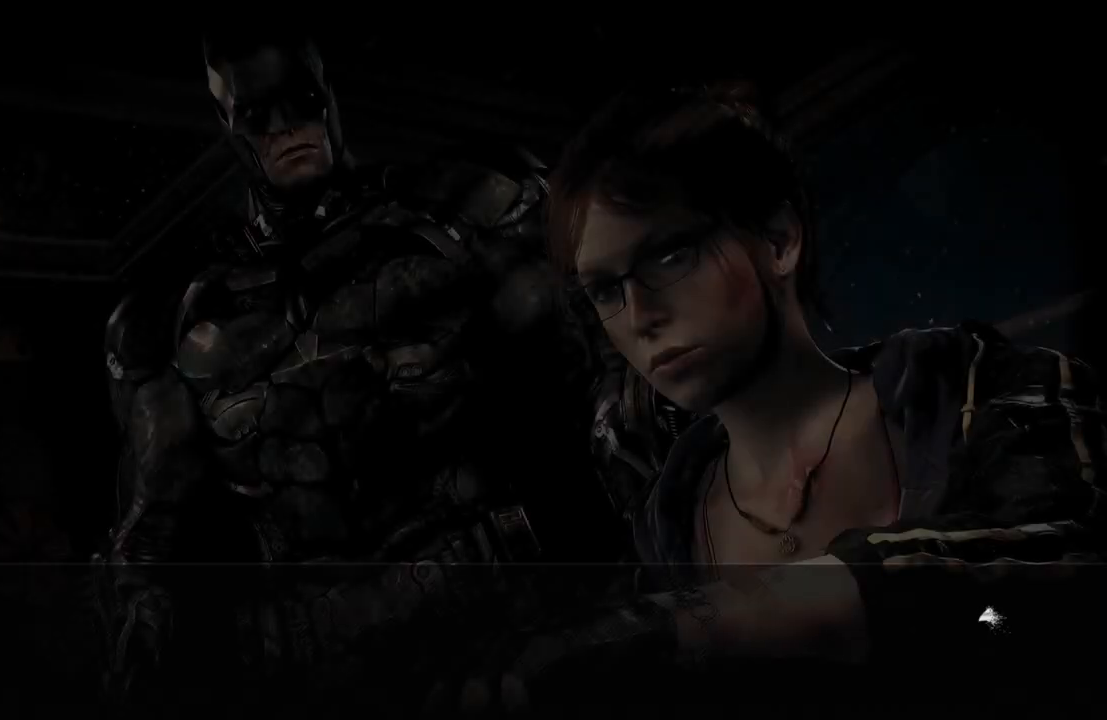
{"buttons": ["B"], "left_stick": "center", "right_stick": "center", "events": [[500, "B", "down"]]}
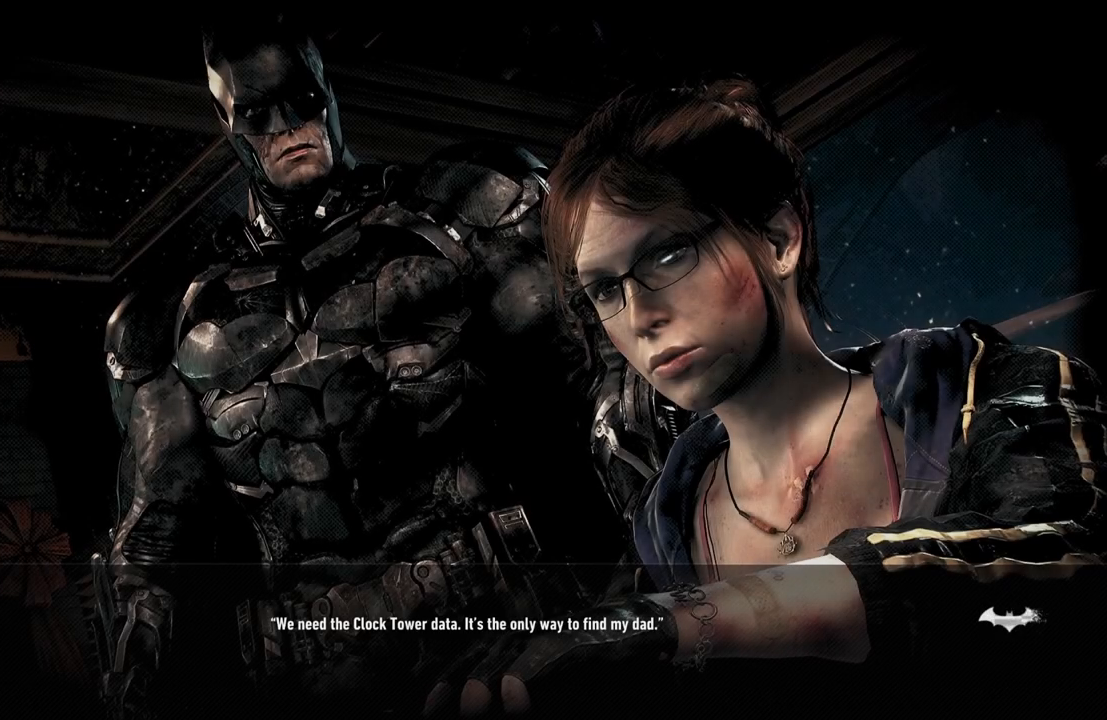
{"buttons": [], "left_stick": "center", "right_stick": "center", "events": [[217, "B", "up"]]}
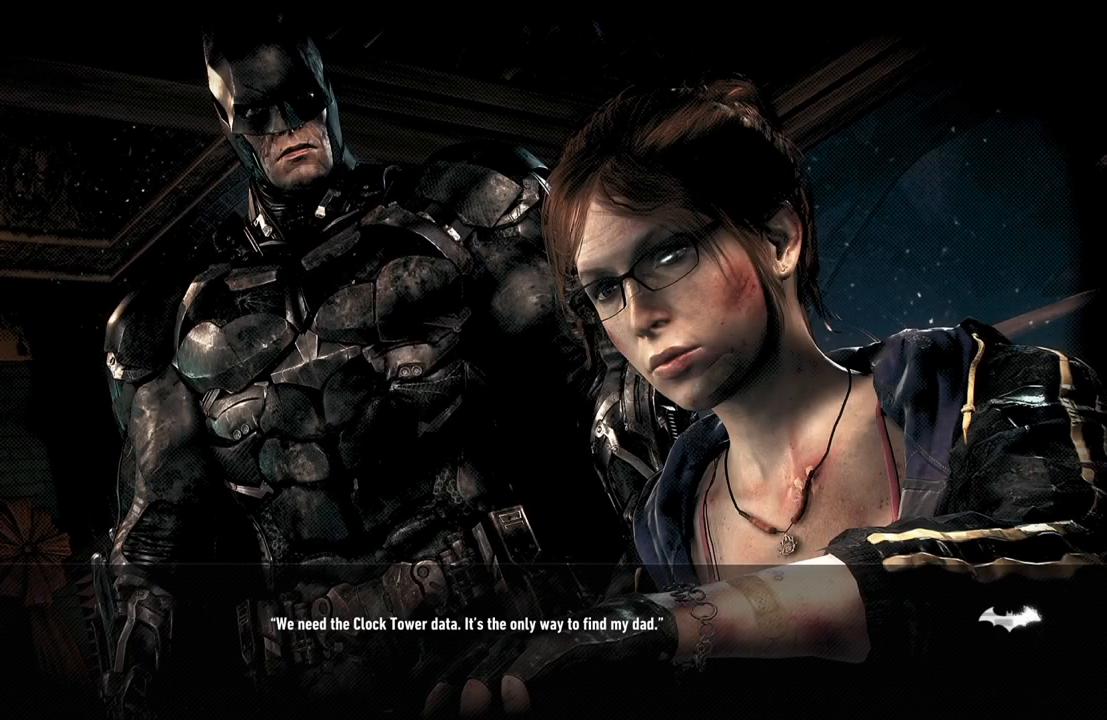
{"buttons": [], "left_stick": "center", "right_stick": "center", "events": [[17, "B", "down"], [183, "B", "up"], [350, "B", "down"], [500, "B", "up"]]}
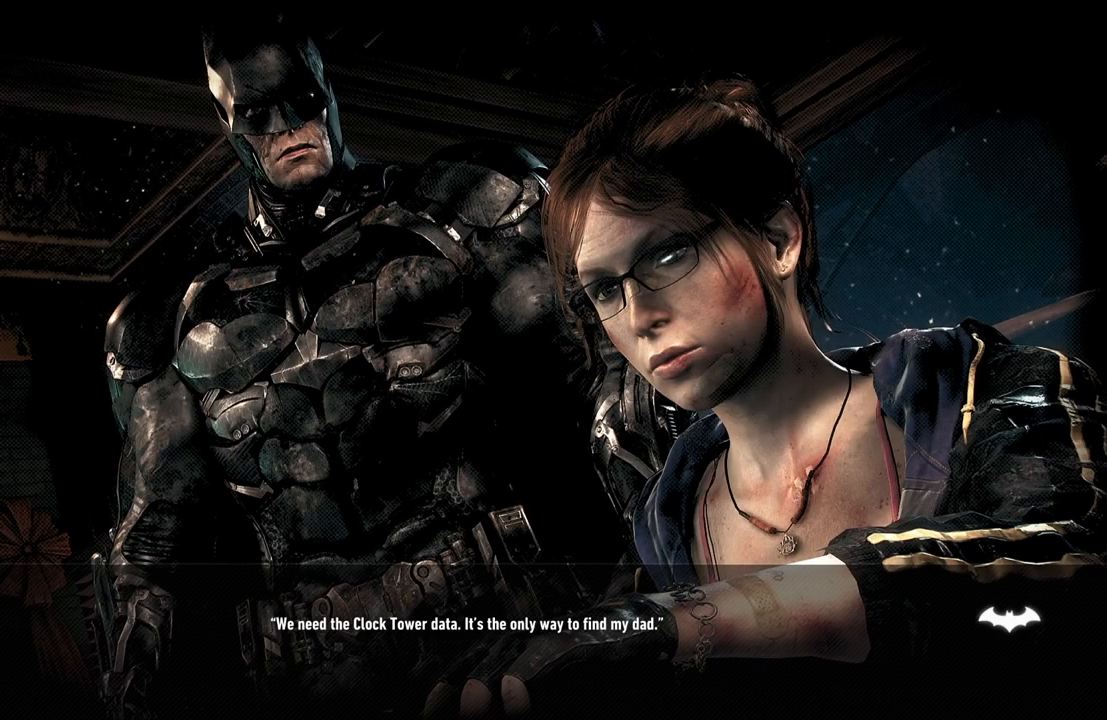
{"buttons": [], "left_stick": "center", "right_stick": "center", "events": [[100, "B", "down"], [250, "B", "up"], [367, "B", "down"], [500, "B", "up"]]}
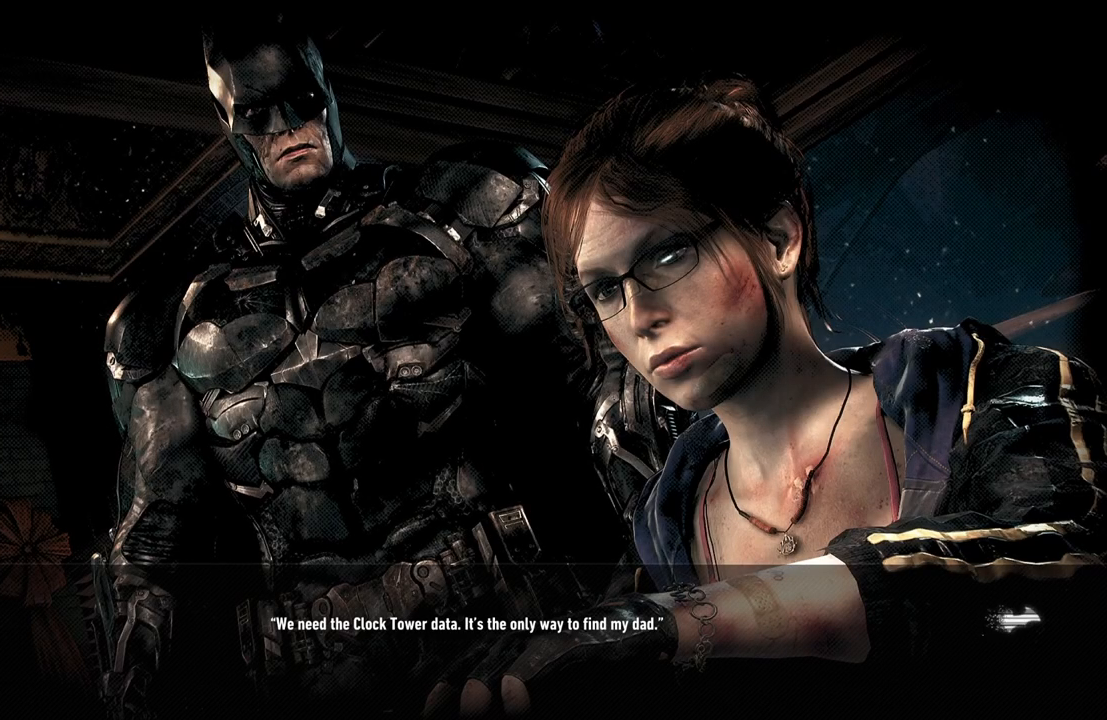
{"buttons": ["B"], "left_stick": "center", "right_stick": "center", "events": [[100, "B", "down"], [267, "B", "up"], [367, "B", "down"]]}
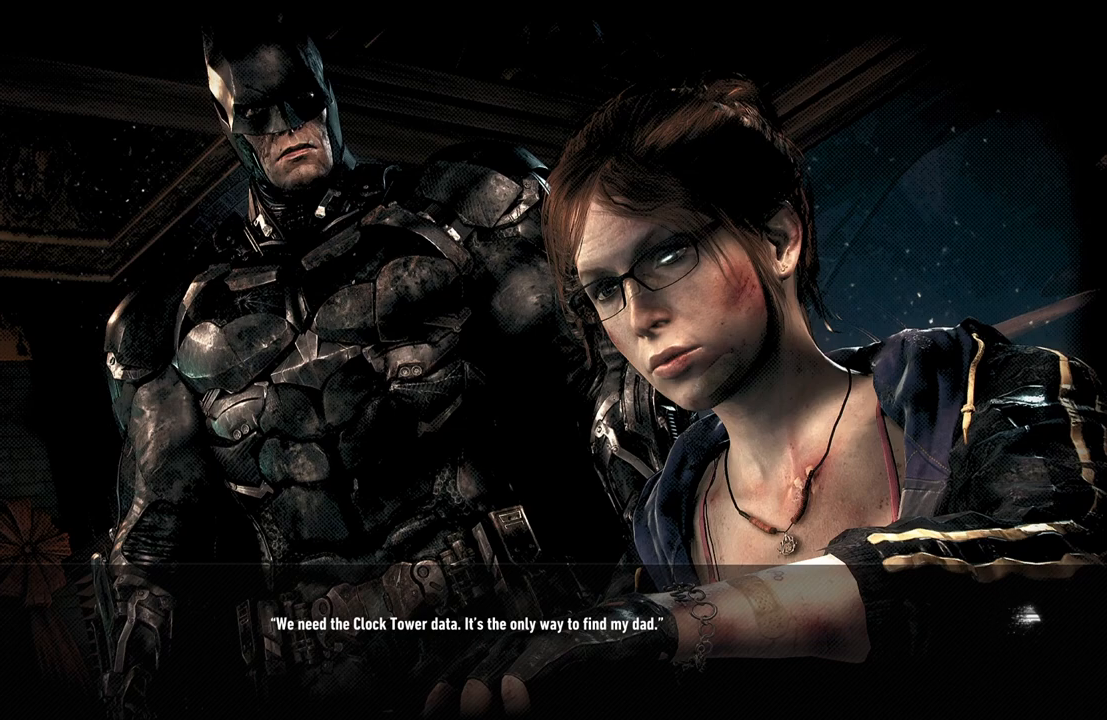
{"buttons": [], "left_stick": "center", "right_stick": "center", "events": [[17, "B", "up"], [217, "B", "down"], [367, "B", "up"]]}
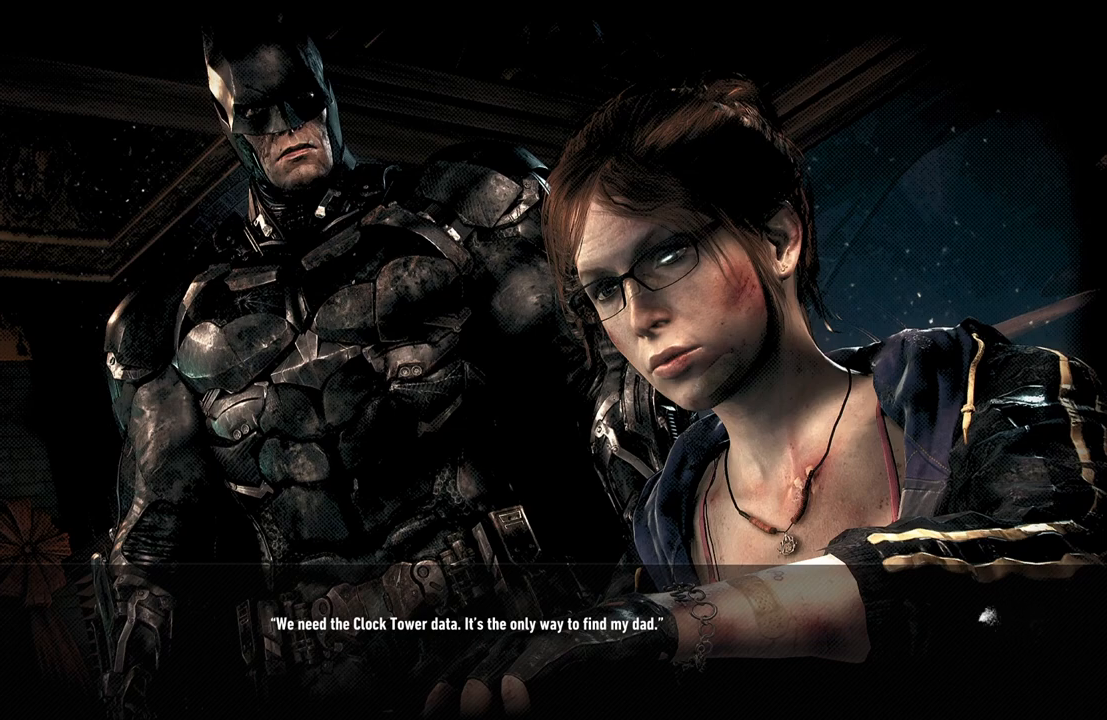
{"buttons": [], "left_stick": "center", "right_stick": "center", "events": [[333, "B", "down"], [483, "B", "up"]]}
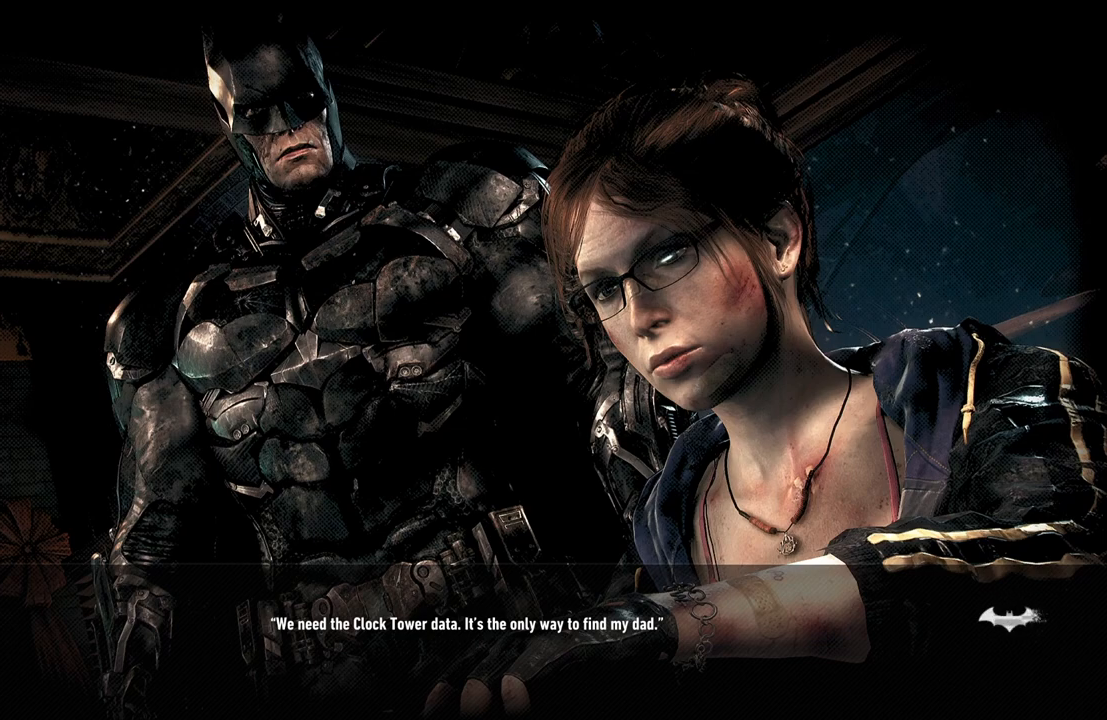
{"buttons": [], "left_stick": "center", "right_stick": "center", "events": [[133, "B", "down"], [250, "B", "up"], [400, "B", "down"], [483, "B", "up"]]}
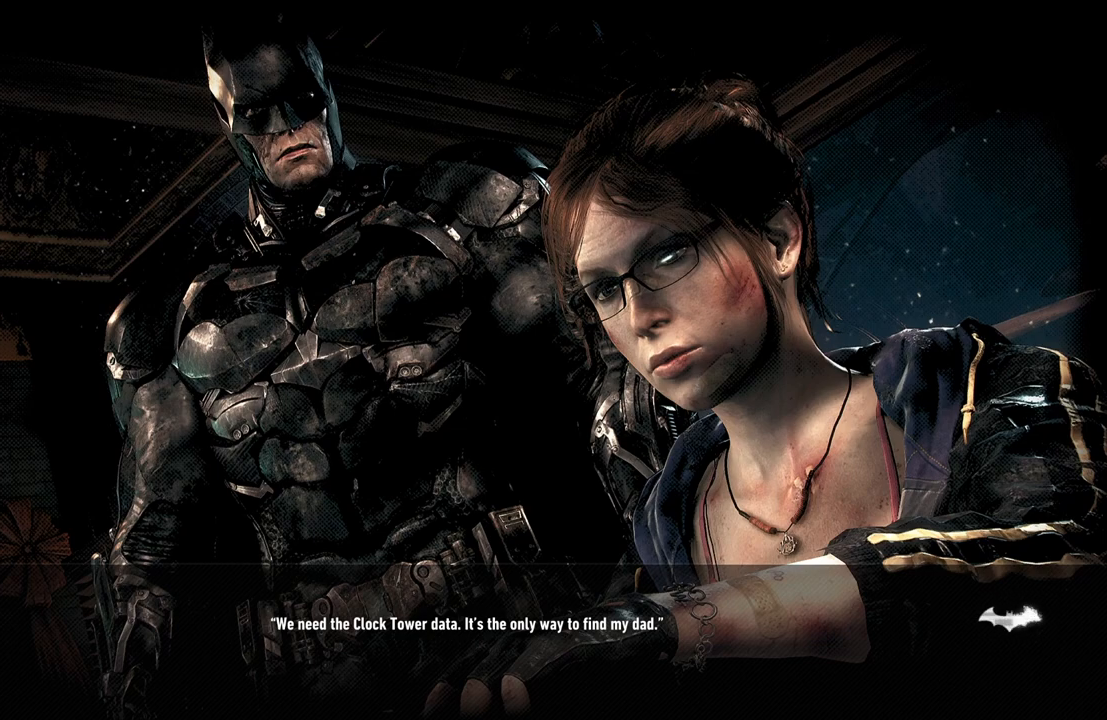
{"buttons": [], "left_stick": "center", "right_stick": "center", "events": [[100, "B", "down"], [217, "B", "up"], [317, "B", "down"], [433, "B", "up"]]}
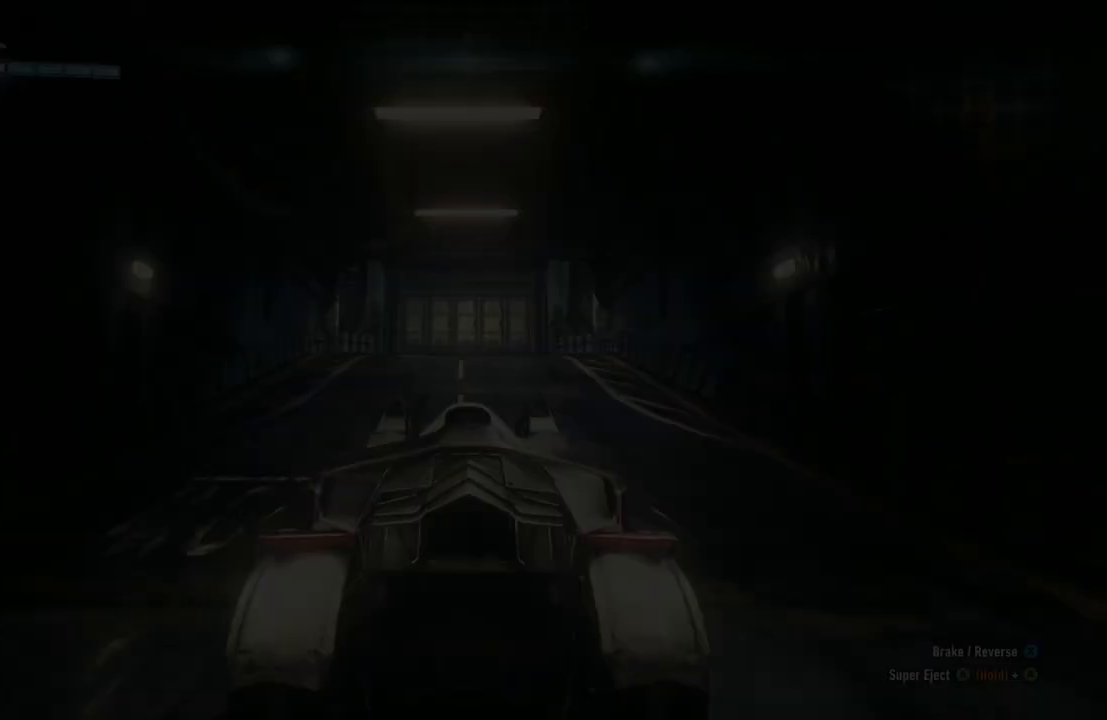
{"buttons": ["R2"], "left_stick": "up", "right_stick": "center", "events": [[467, "left_stick", "up"], [483, "R2", "down"]]}
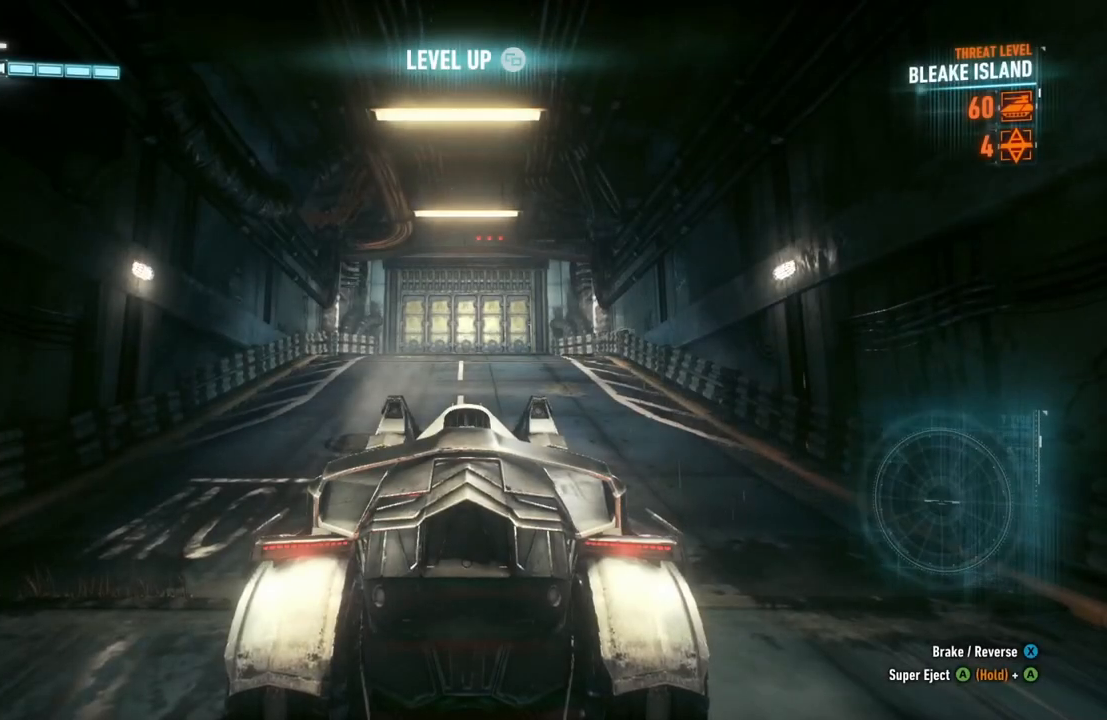
{"buttons": ["R2"], "left_stick": "up", "right_stick": "center", "events": []}
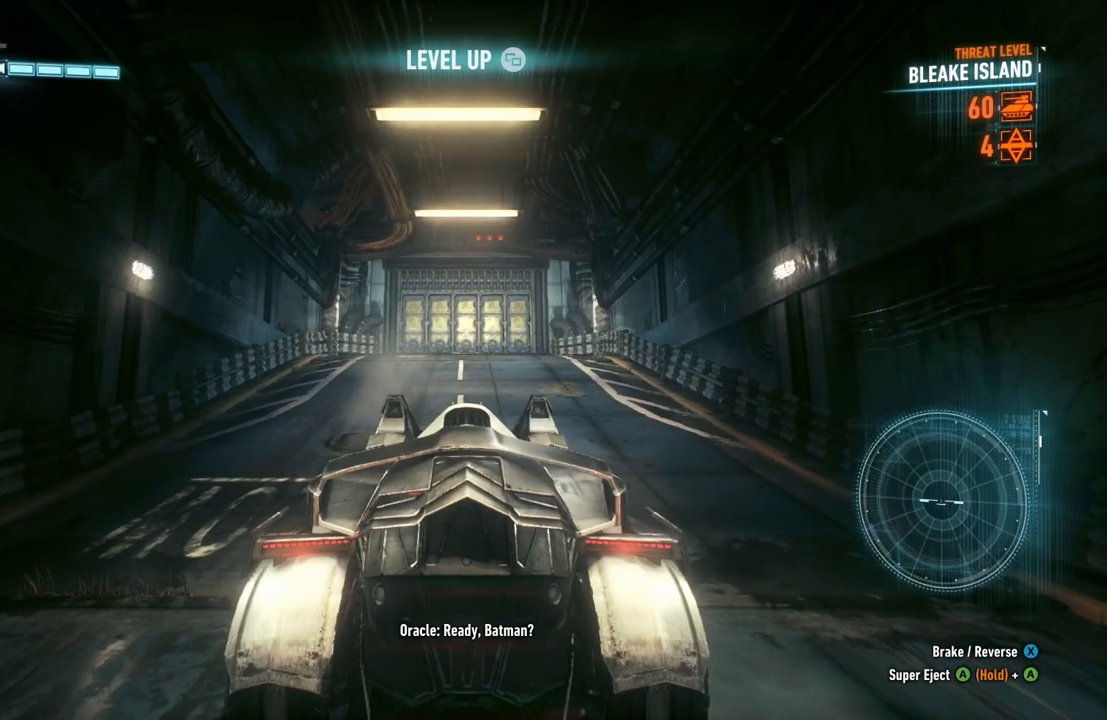
{"buttons": ["R2"], "left_stick": "center", "right_stick": "center", "events": [[350, "left_stick", "center"]]}
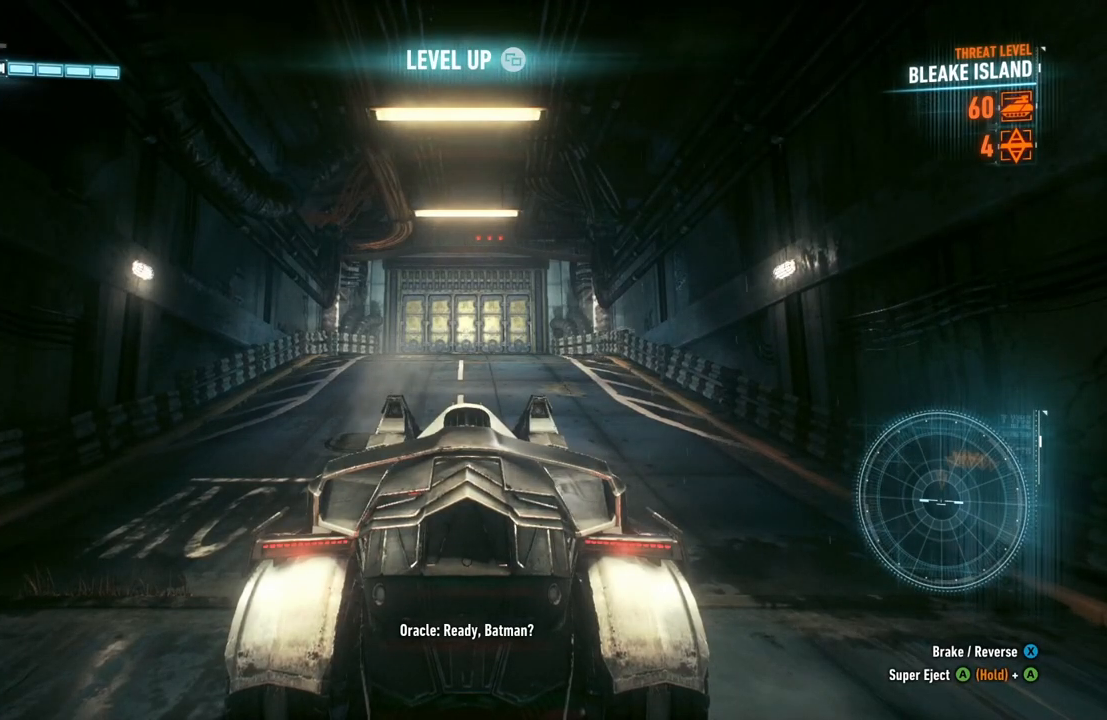
{"buttons": ["R2"], "left_stick": "center", "right_stick": "center", "events": []}
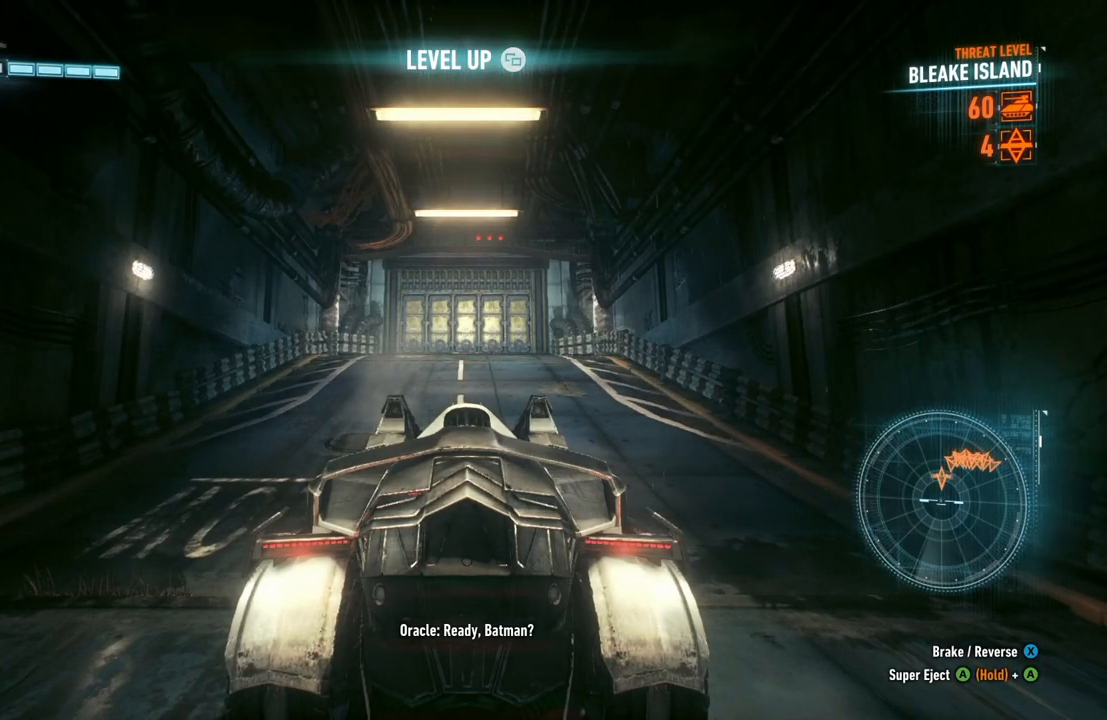
{"buttons": ["R2"], "left_stick": "center", "right_stick": "center", "events": []}
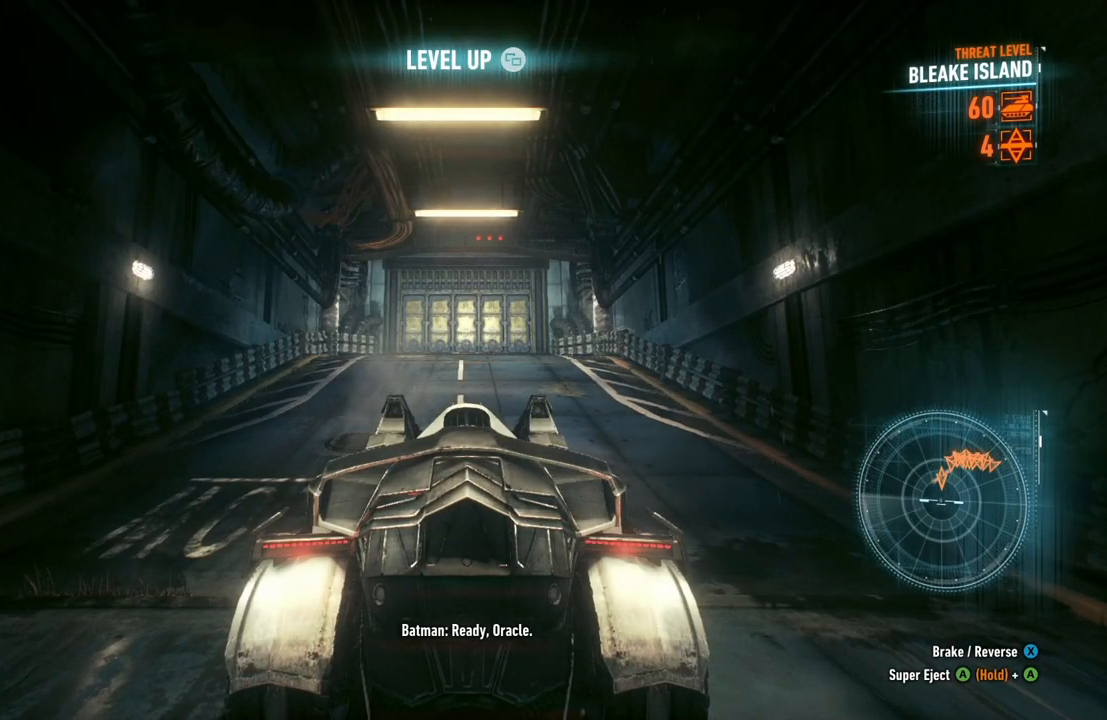
{"buttons": [], "left_stick": "center", "right_stick": "center", "events": [[317, "R2", "up"]]}
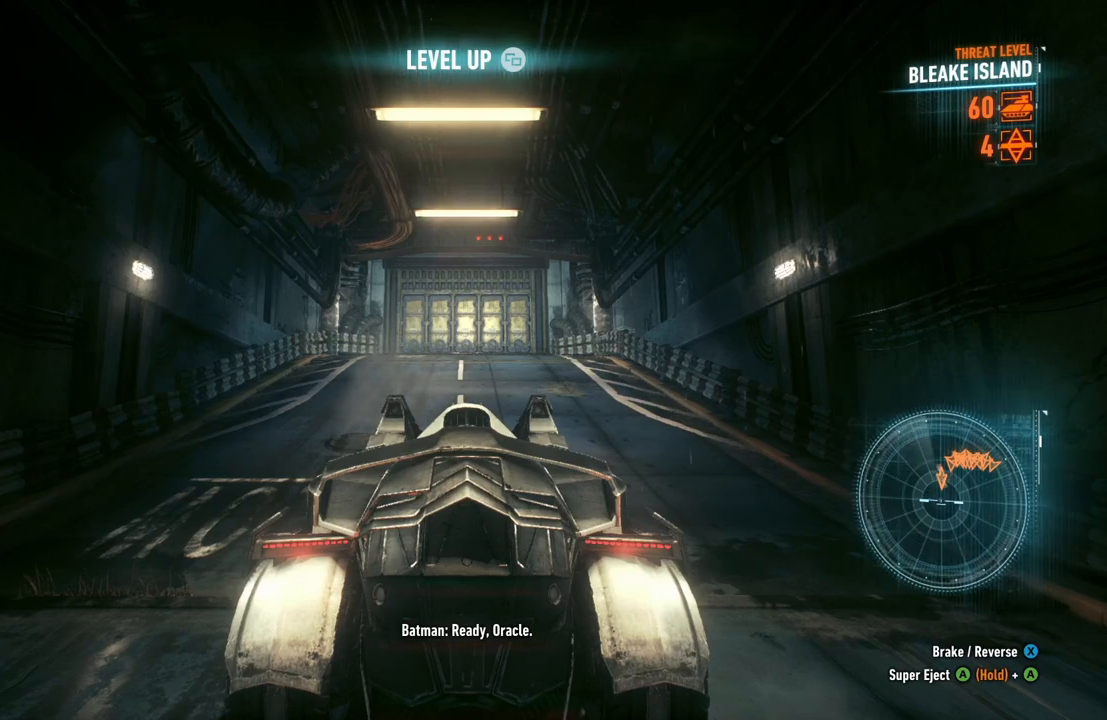
{"buttons": ["L2"], "left_stick": "center", "right_stick": "center", "events": [[100, "L2", "down"]]}
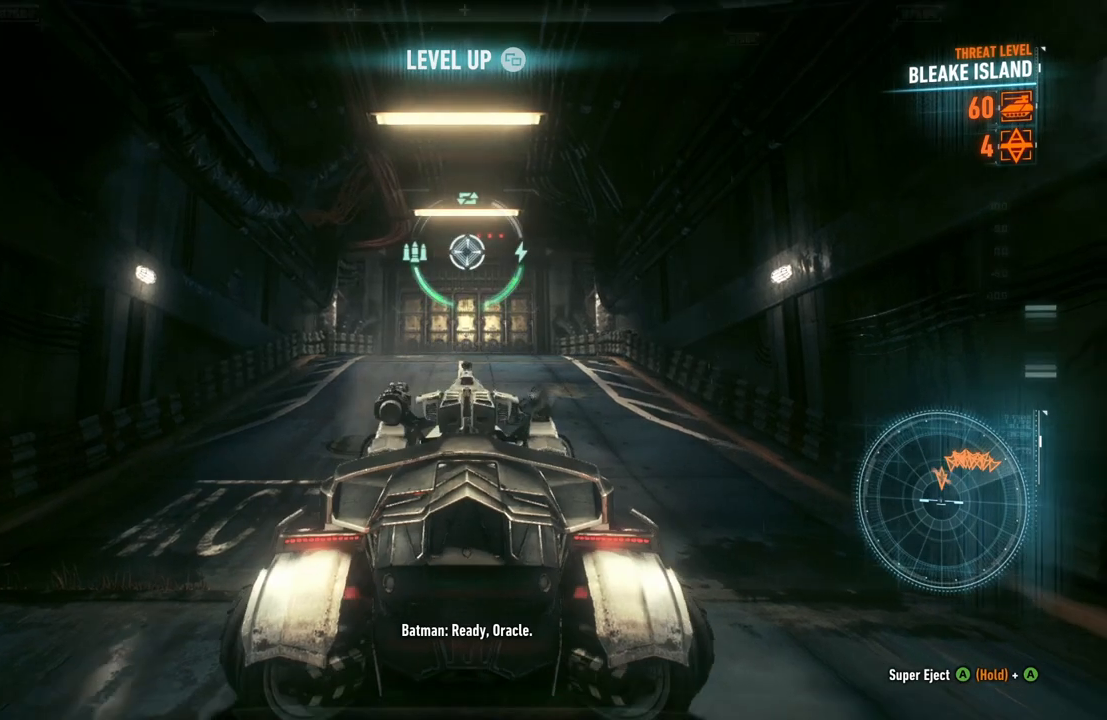
{"buttons": ["R2"], "left_stick": "center", "right_stick": "center", "events": [[167, "L2", "up"], [333, "R2", "down"]]}
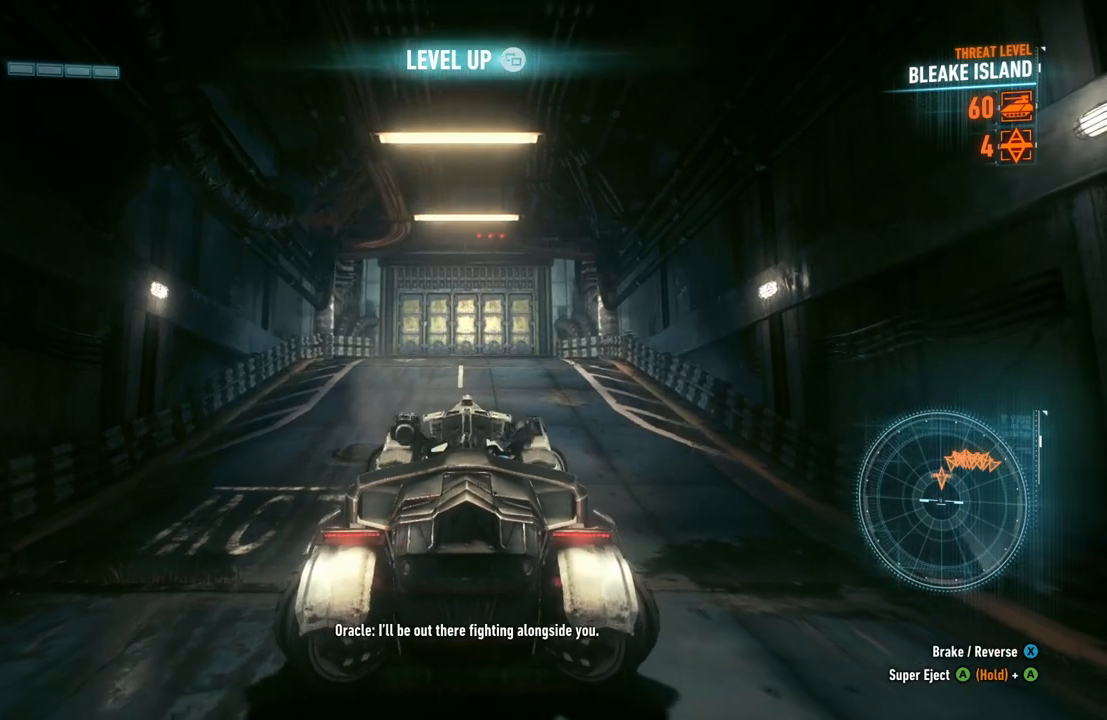
{"buttons": ["L2"], "left_stick": "center", "right_stick": "center", "events": [[300, "L2", "down"], [467, "R2", "up"]]}
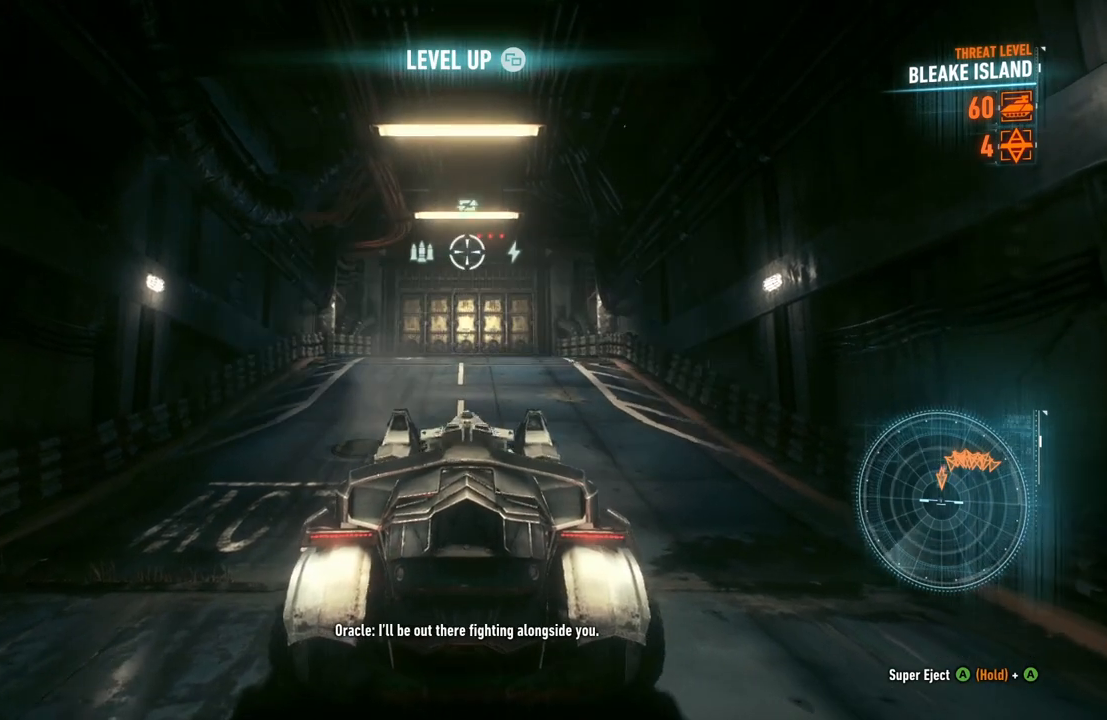
{"buttons": ["R2"], "left_stick": "center", "right_stick": "center", "events": [[483, "L2", "up"], [500, "R2", "down"]]}
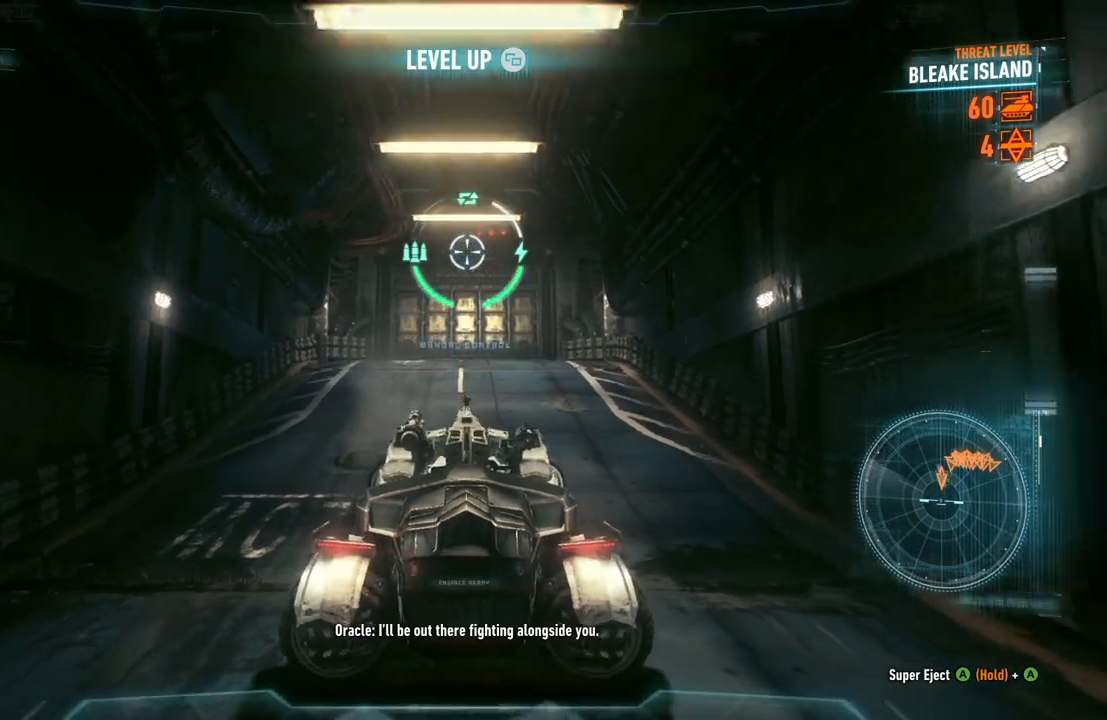
{"buttons": ["R2"], "left_stick": "center", "right_stick": "center", "events": []}
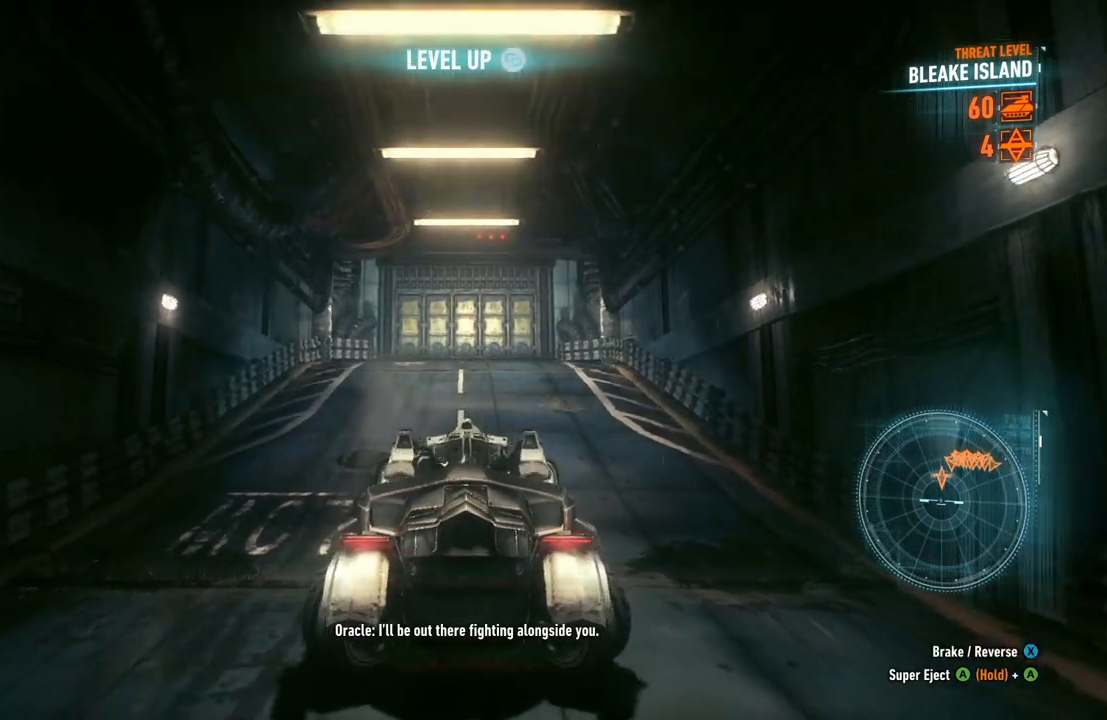
{"buttons": ["R2"], "left_stick": "center", "right_stick": "center", "events": []}
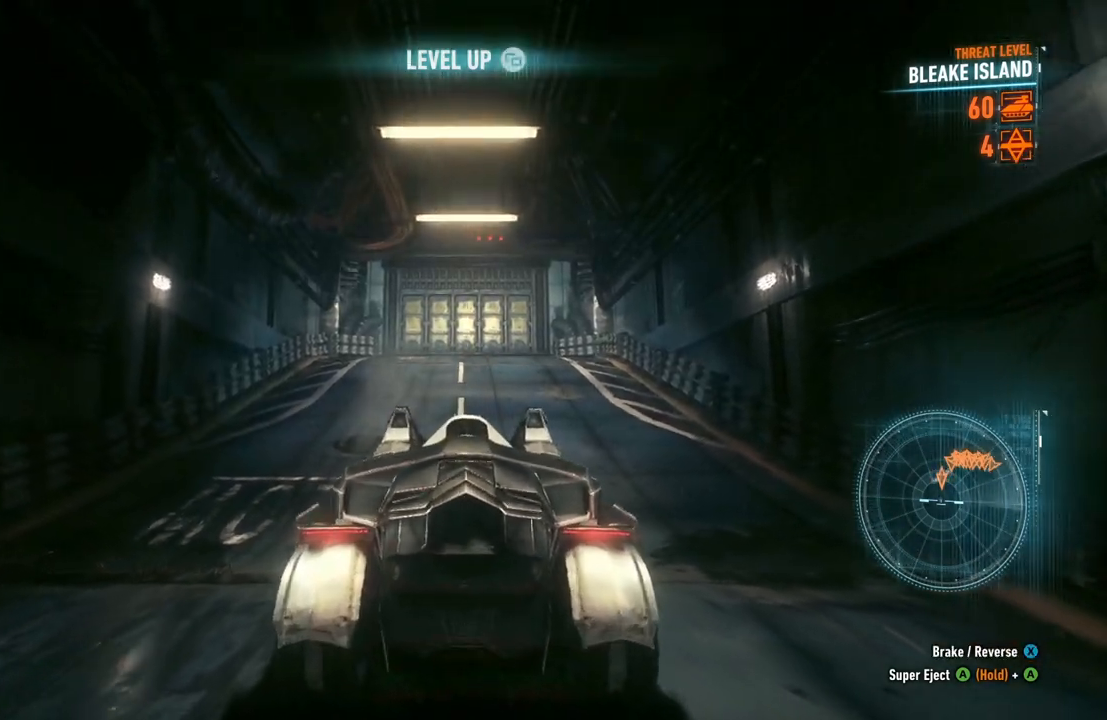
{"buttons": ["R2"], "left_stick": "center", "right_stick": "center", "events": []}
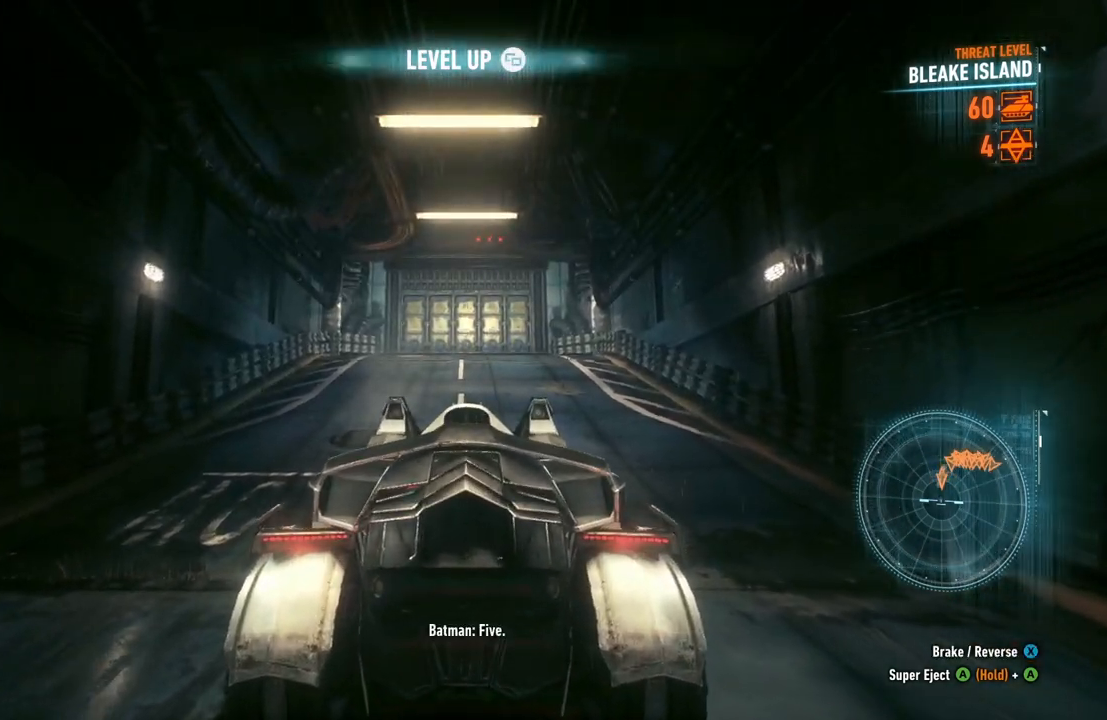
{"buttons": ["R2"], "left_stick": "center", "right_stick": "center", "events": []}